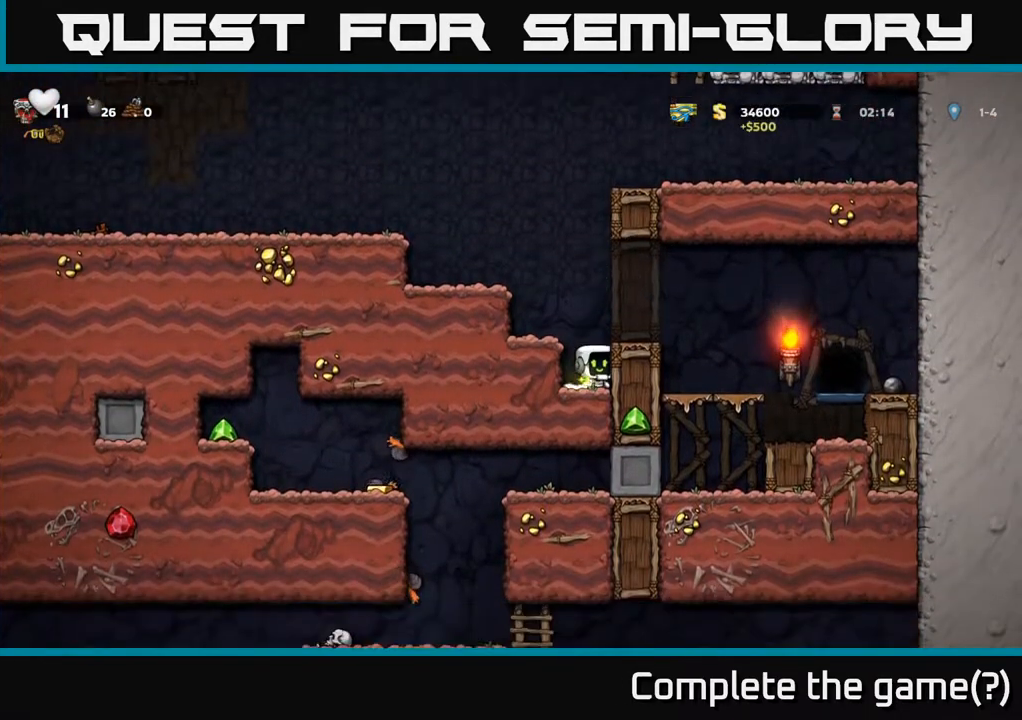
Gameplay with a controller (Xbox layout); each line is a JSON object with the inputs held at the frame after it. "events" lists button and stick changes between this image and that frame as [ms after this image, input, new state], when the widget could be followed in between.
{"buttons": ["DPAD_RIGHT"], "left_stick": "center", "right_stick": "center", "events": [[117, "A", "down"], [183, "DPAD_LEFT", "down"], [267, "A", "up"], [367, "DPAD_LEFT", "up"], [450, "DPAD_RIGHT", "down"]]}
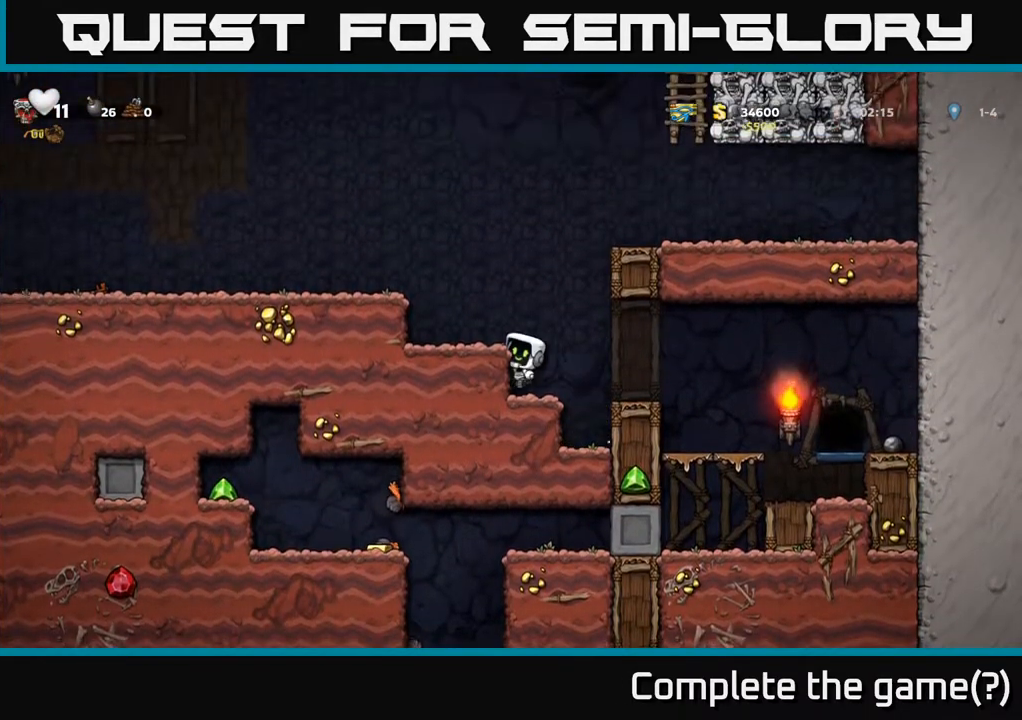
{"buttons": ["DPAD_RIGHT"], "left_stick": "center", "right_stick": "center", "events": [[317, "A", "down"], [433, "A", "up"]]}
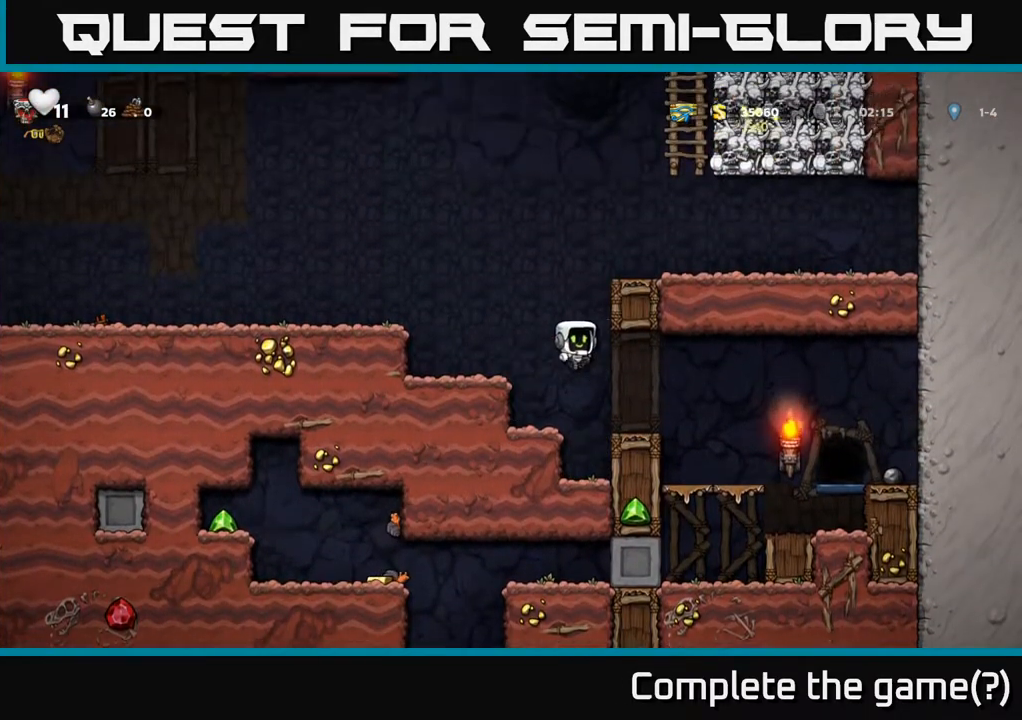
{"buttons": ["A", "DPAD_DOWN"], "left_stick": "center", "right_stick": "center", "events": [[333, "DPAD_RIGHT", "up"], [383, "DPAD_LEFT", "down"], [417, "DPAD_DOWN", "down"], [467, "DPAD_LEFT", "up"], [483, "A", "down"]]}
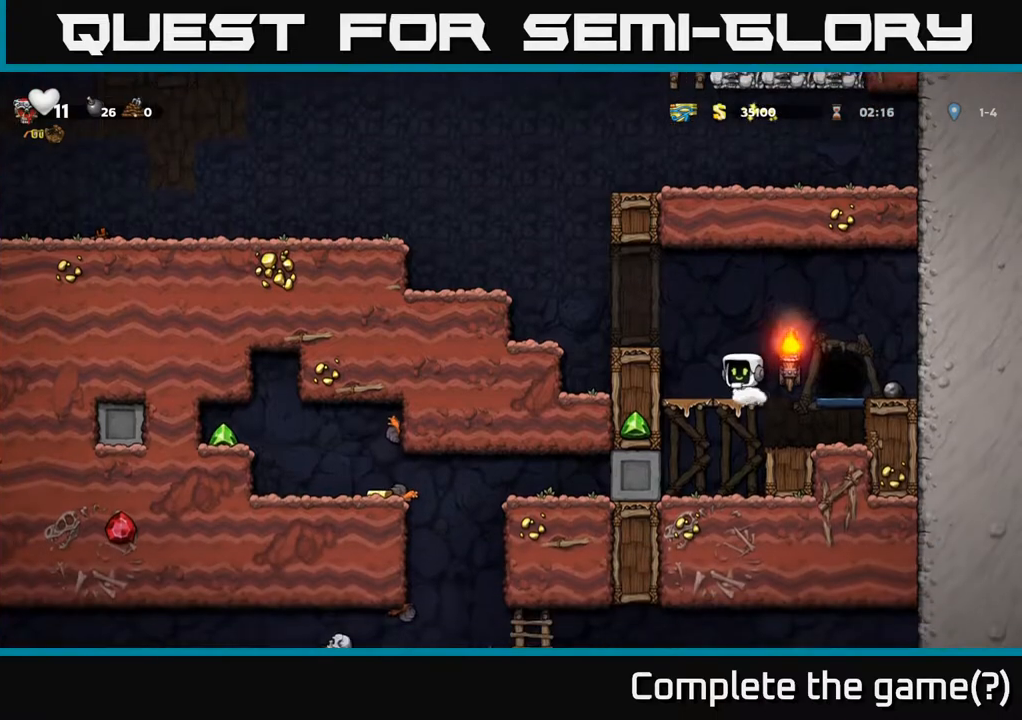
{"buttons": ["DPAD_LEFT"], "left_stick": "center", "right_stick": "center", "events": [[100, "A", "up"], [233, "DPAD_DOWN", "up"], [283, "DPAD_LEFT", "down"]]}
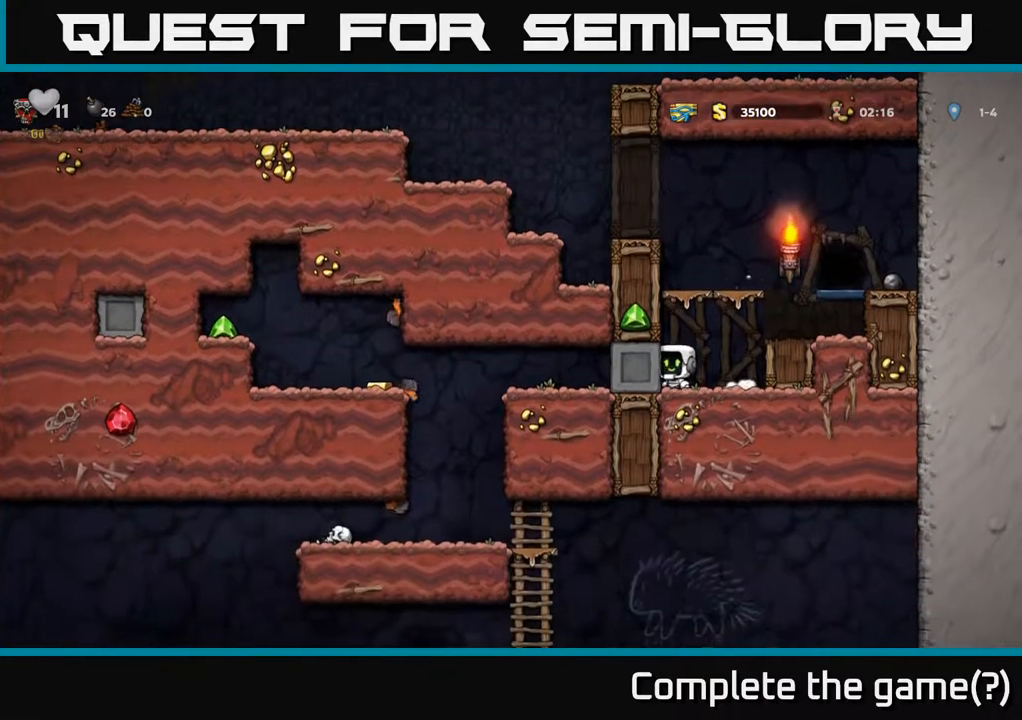
{"buttons": ["DPAD_LEFT"], "left_stick": "center", "right_stick": "center", "events": []}
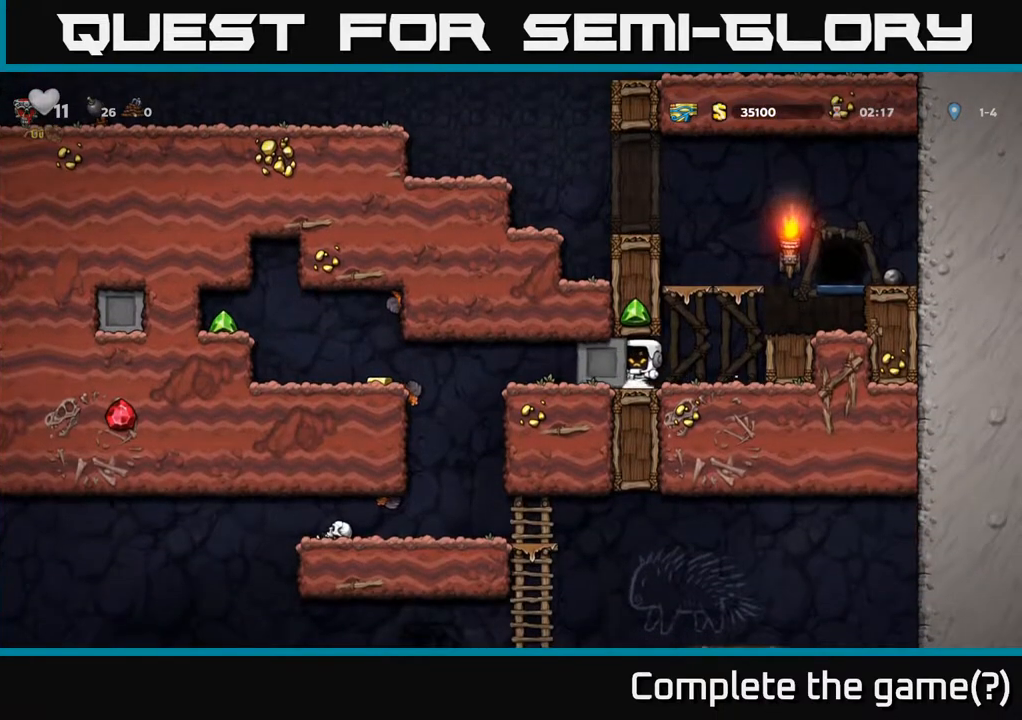
{"buttons": ["DPAD_LEFT"], "left_stick": "center", "right_stick": "center", "events": []}
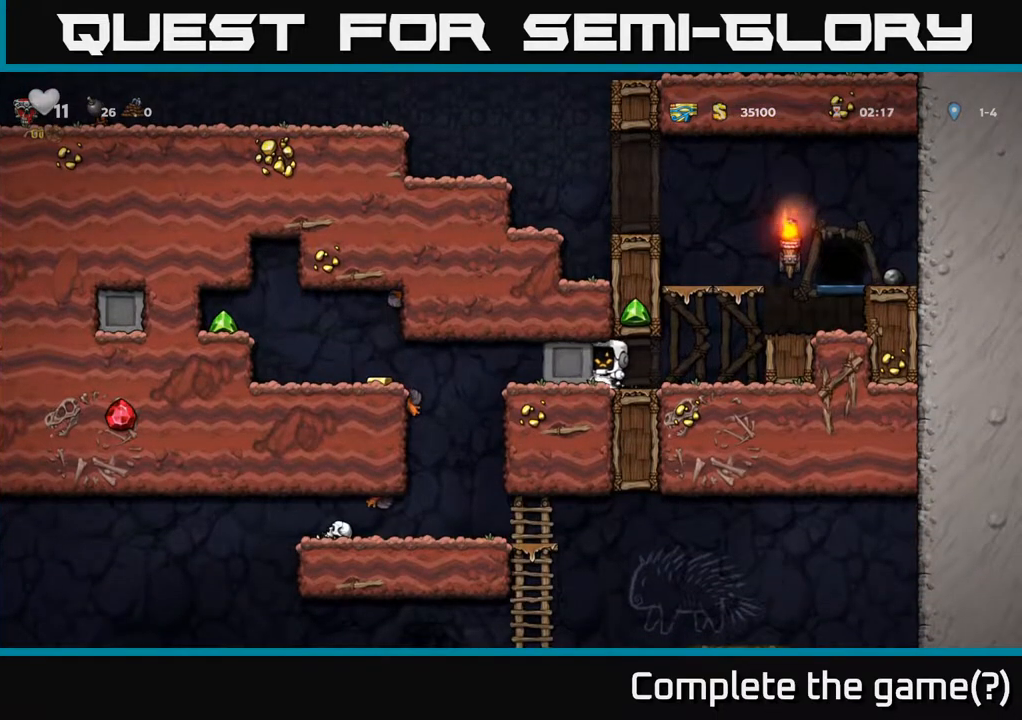
{"buttons": ["DPAD_LEFT"], "left_stick": "center", "right_stick": "center", "events": []}
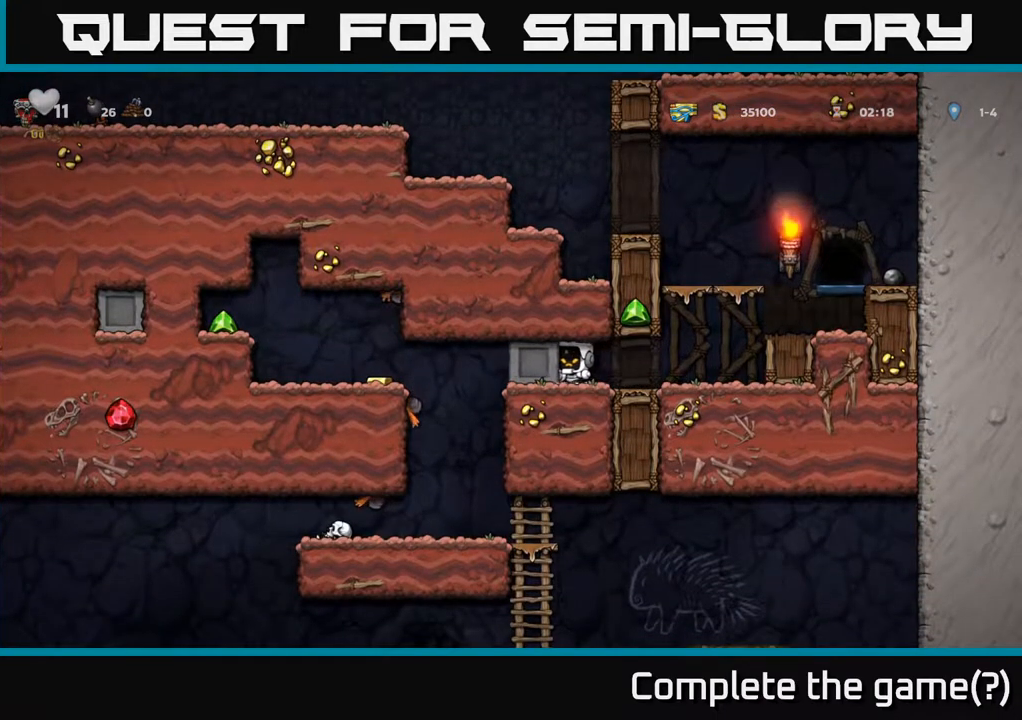
{"buttons": ["DPAD_LEFT"], "left_stick": "center", "right_stick": "center", "events": []}
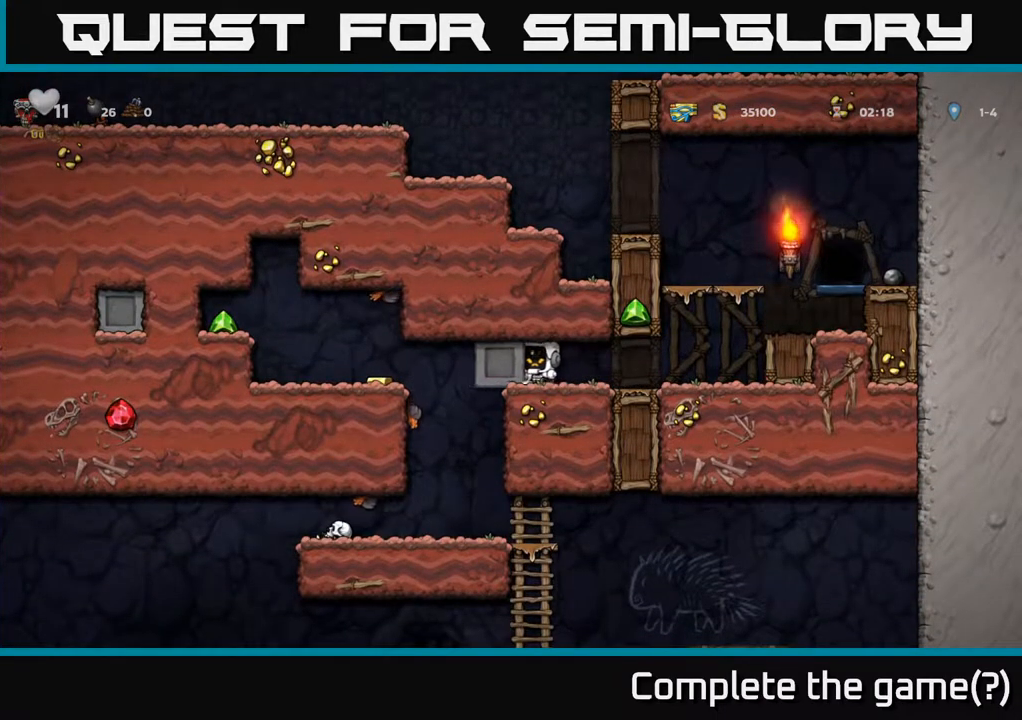
{"buttons": [], "left_stick": "center", "right_stick": "center", "events": [[233, "DPAD_LEFT", "up"], [267, "DPAD_RIGHT", "down"], [467, "DPAD_RIGHT", "up"]]}
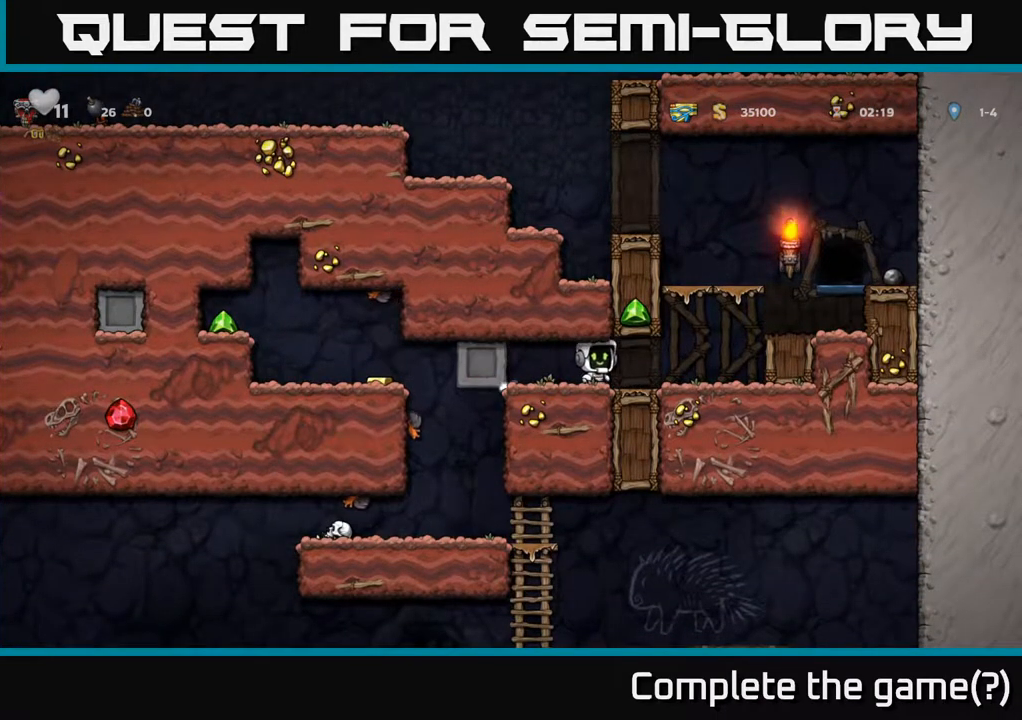
{"buttons": ["DPAD_RIGHT"], "left_stick": "center", "right_stick": "center", "events": [[17, "DPAD_LEFT", "down"], [367, "DPAD_LEFT", "up"], [417, "DPAD_RIGHT", "down"]]}
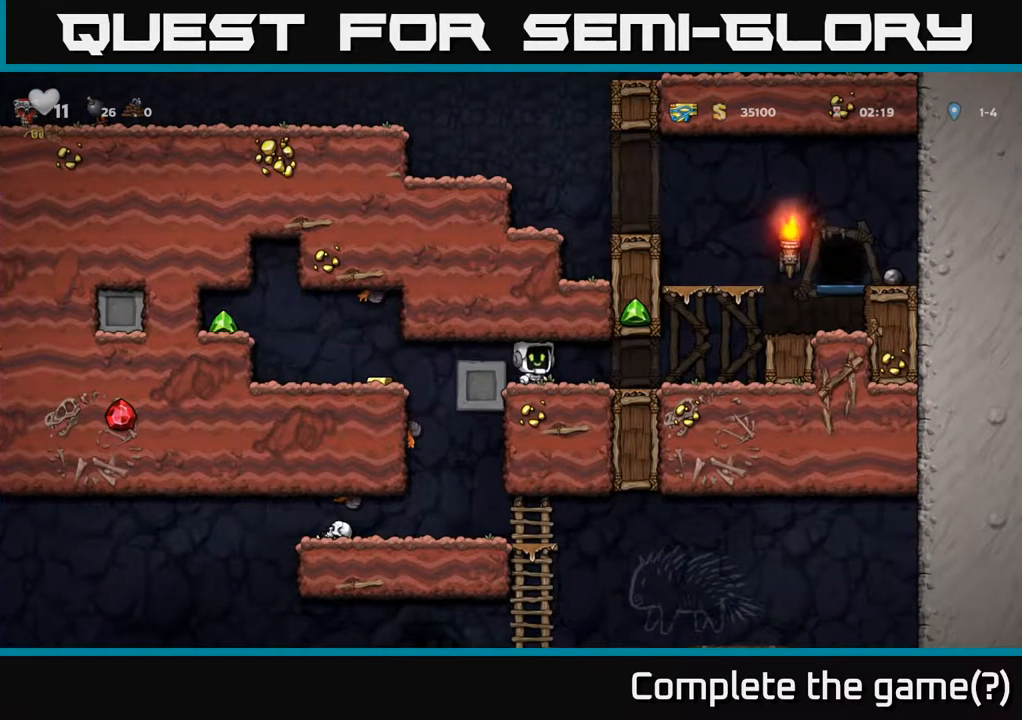
{"buttons": ["DPAD_LEFT"], "left_stick": "center", "right_stick": "center", "events": [[117, "DPAD_RIGHT", "up"], [133, "DPAD_LEFT", "down"]]}
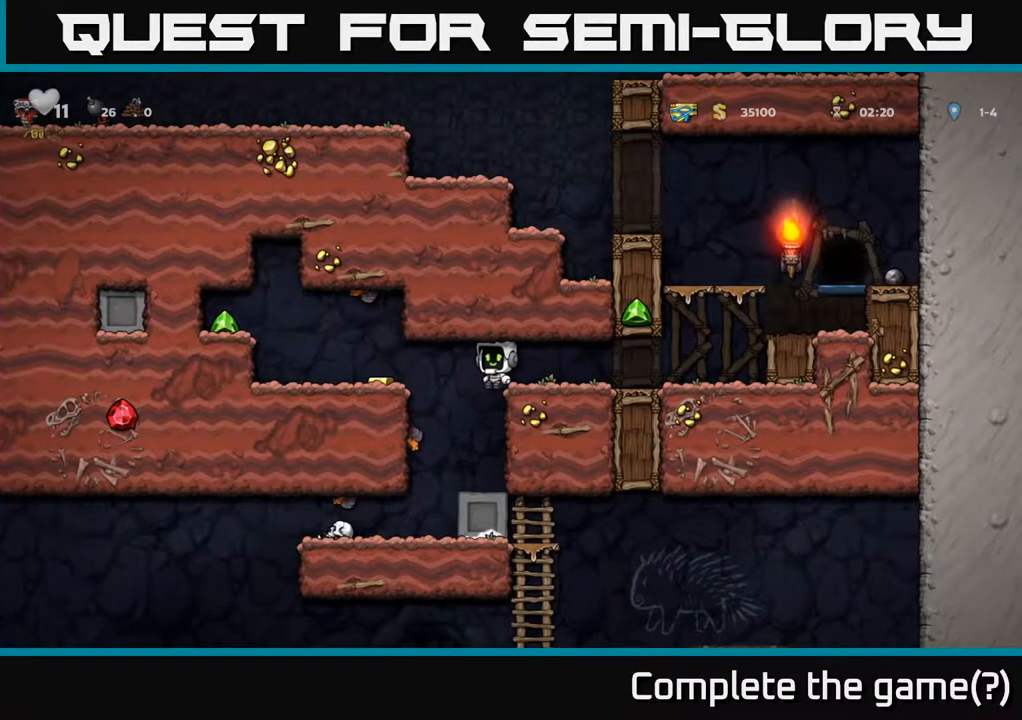
{"buttons": ["DPAD_LEFT"], "left_stick": "center", "right_stick": "center", "events": [[267, "A", "down"], [333, "A", "up"]]}
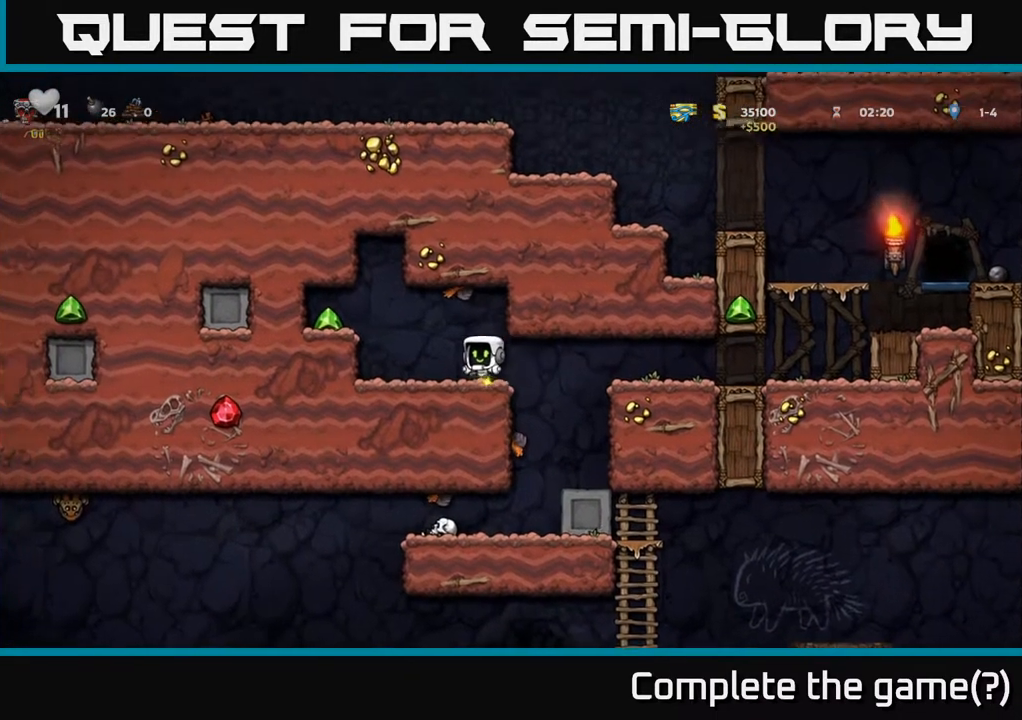
{"buttons": ["DPAD_RIGHT"], "left_stick": "center", "right_stick": "center", "events": [[100, "A", "down"], [217, "A", "up"], [400, "DPAD_LEFT", "up"], [433, "DPAD_RIGHT", "down"]]}
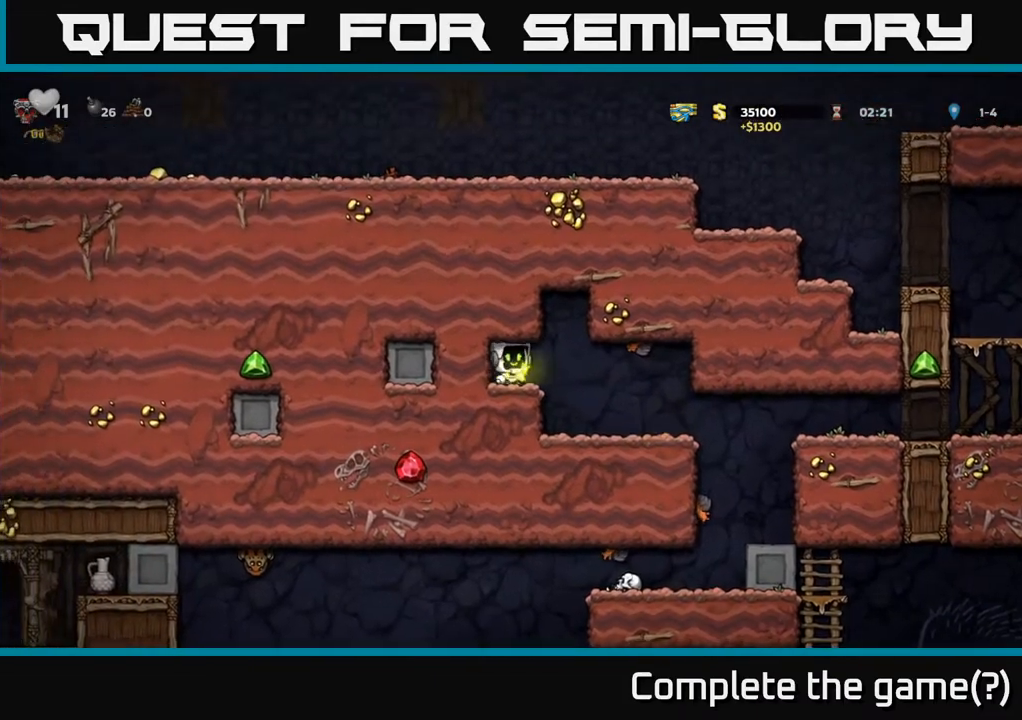
{"buttons": ["DPAD_RIGHT"], "left_stick": "center", "right_stick": "center", "events": [[150, "DPAD_RIGHT", "up"], [317, "DPAD_RIGHT", "down"]]}
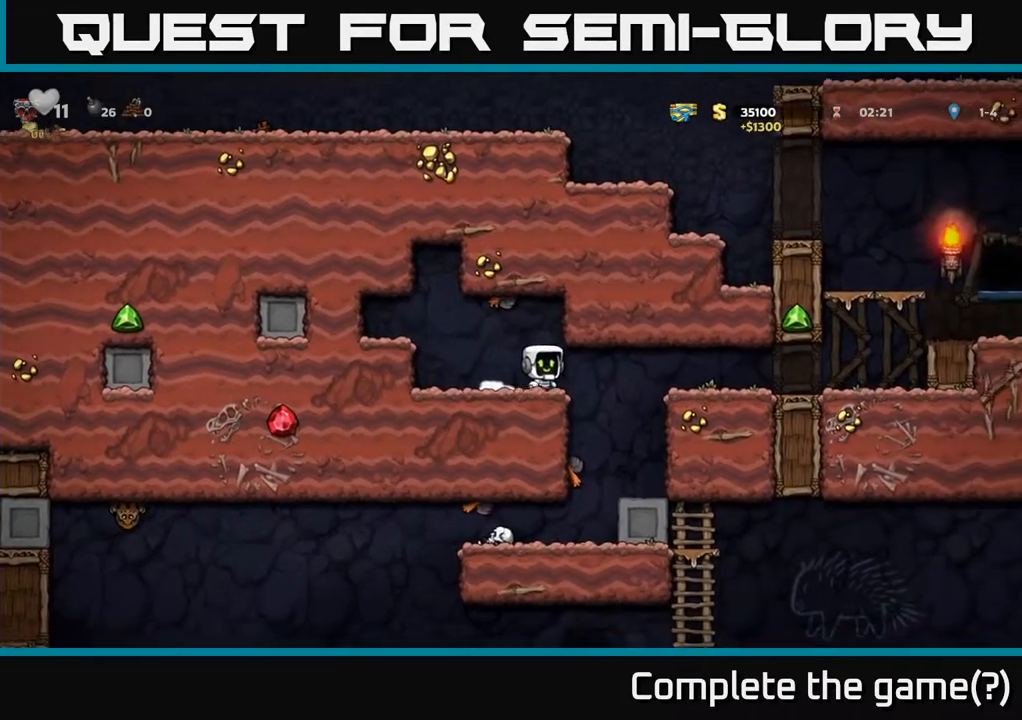
{"buttons": ["DPAD_RIGHT"], "left_stick": "center", "right_stick": "center", "events": [[117, "A", "down"], [283, "A", "up"]]}
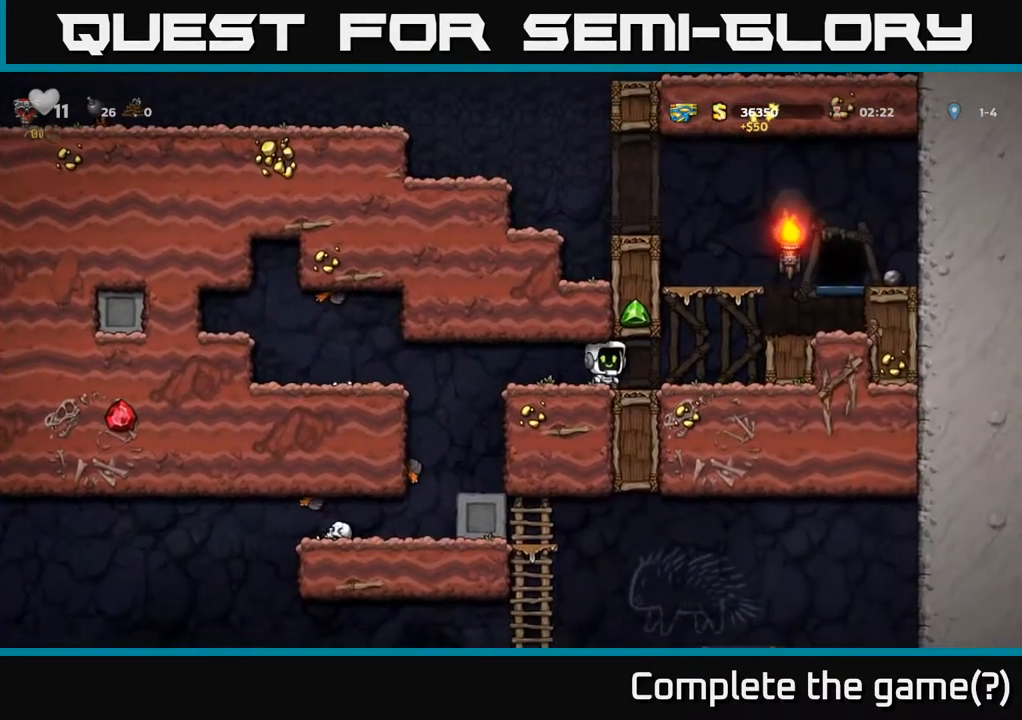
{"buttons": ["DPAD_RIGHT"], "left_stick": "center", "right_stick": "center", "events": [[233, "A", "down"], [367, "A", "up"]]}
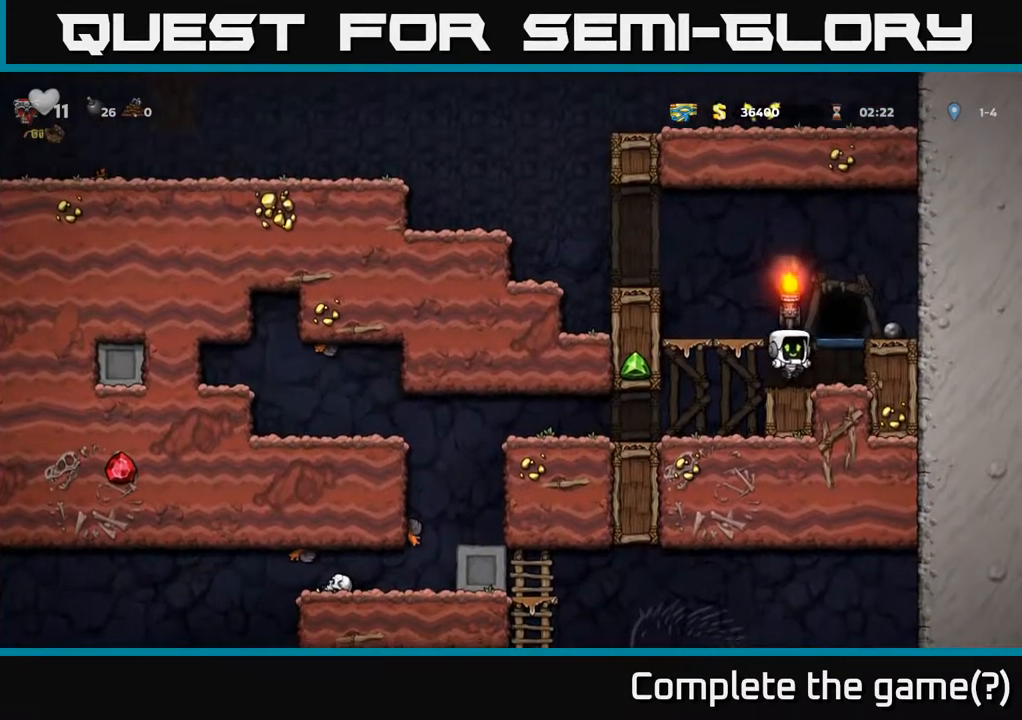
{"buttons": ["L2"], "left_stick": "center", "right_stick": "center", "events": [[17, "DPAD_RIGHT", "up"], [133, "A", "down"], [267, "A", "up"], [450, "L2", "down"]]}
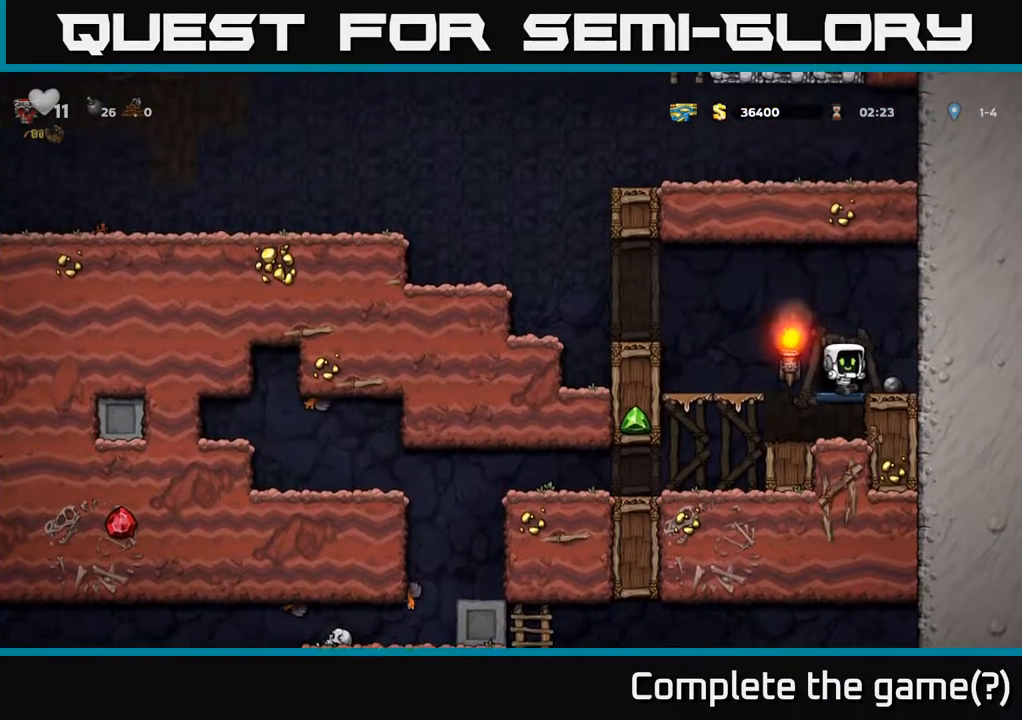
{"buttons": ["L2"], "left_stick": "center", "right_stick": "center", "events": [[83, "L2", "up"], [150, "L2", "down"], [250, "L2", "up"], [317, "L2", "down"], [400, "L2", "up"], [483, "L2", "down"]]}
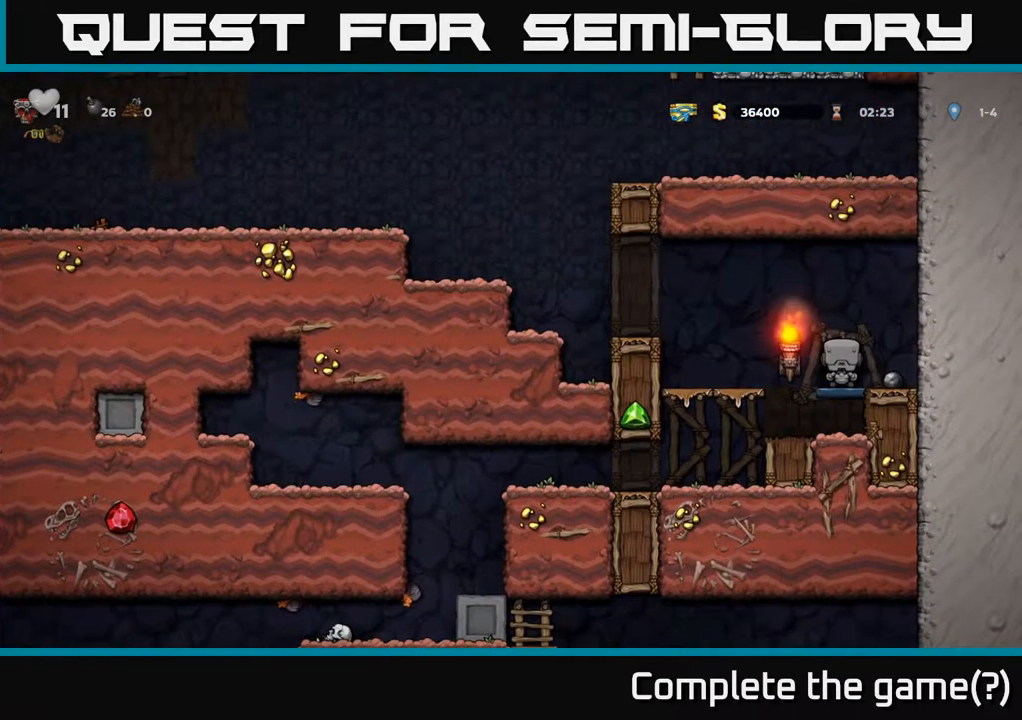
{"buttons": [], "left_stick": "center", "right_stick": "center", "events": [[100, "L2", "up"]]}
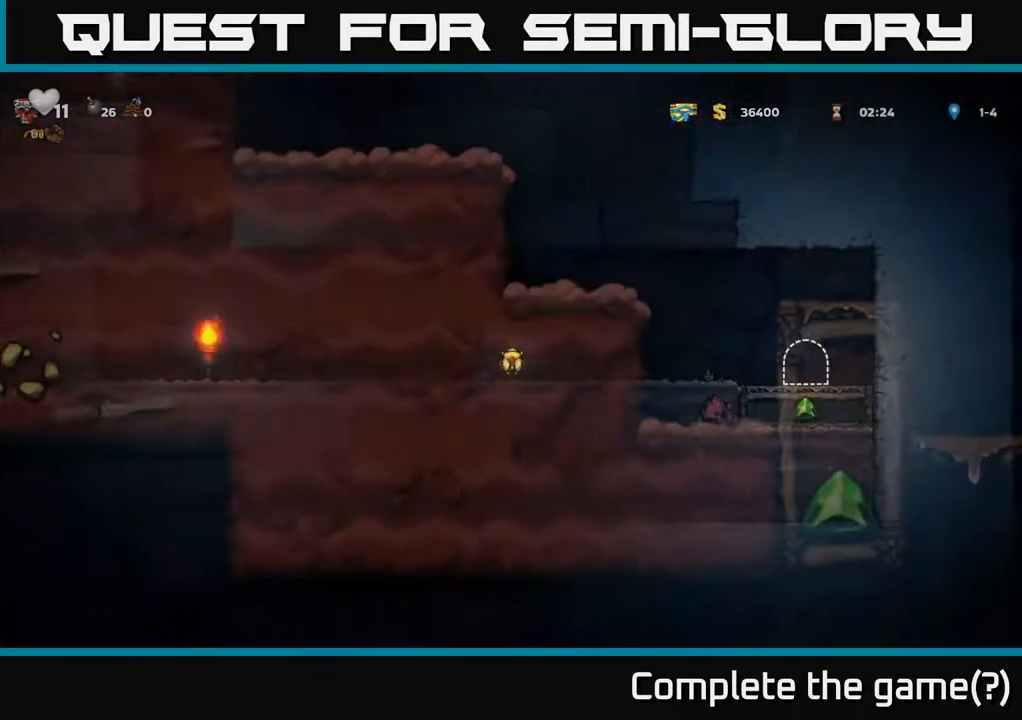
{"buttons": ["DPAD_LEFT"], "left_stick": "center", "right_stick": "center", "events": [[400, "DPAD_LEFT", "down"]]}
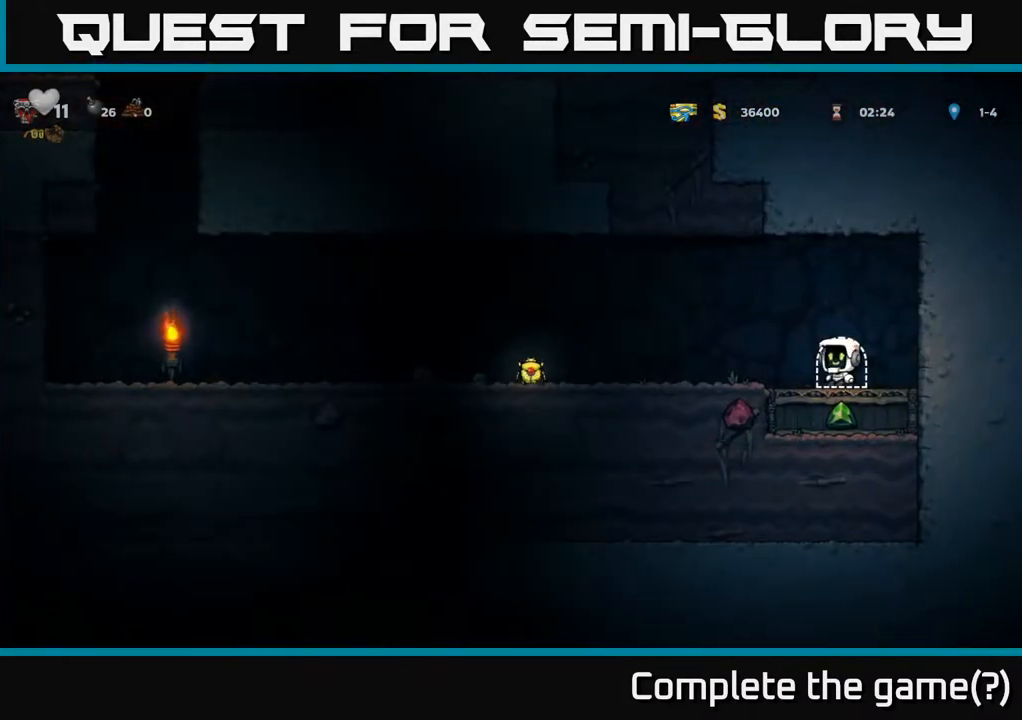
{"buttons": ["DPAD_LEFT"], "left_stick": "center", "right_stick": "center", "events": []}
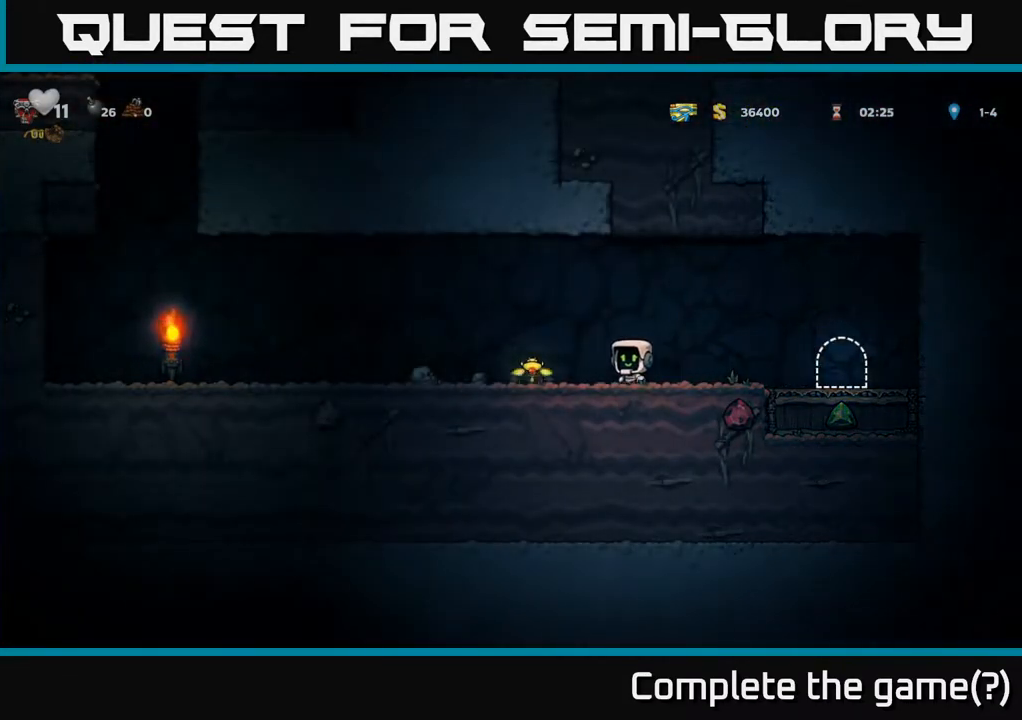
{"buttons": ["DPAD_RIGHT"], "left_stick": "center", "right_stick": "center", "events": [[267, "DPAD_LEFT", "up"], [283, "DPAD_RIGHT", "down"]]}
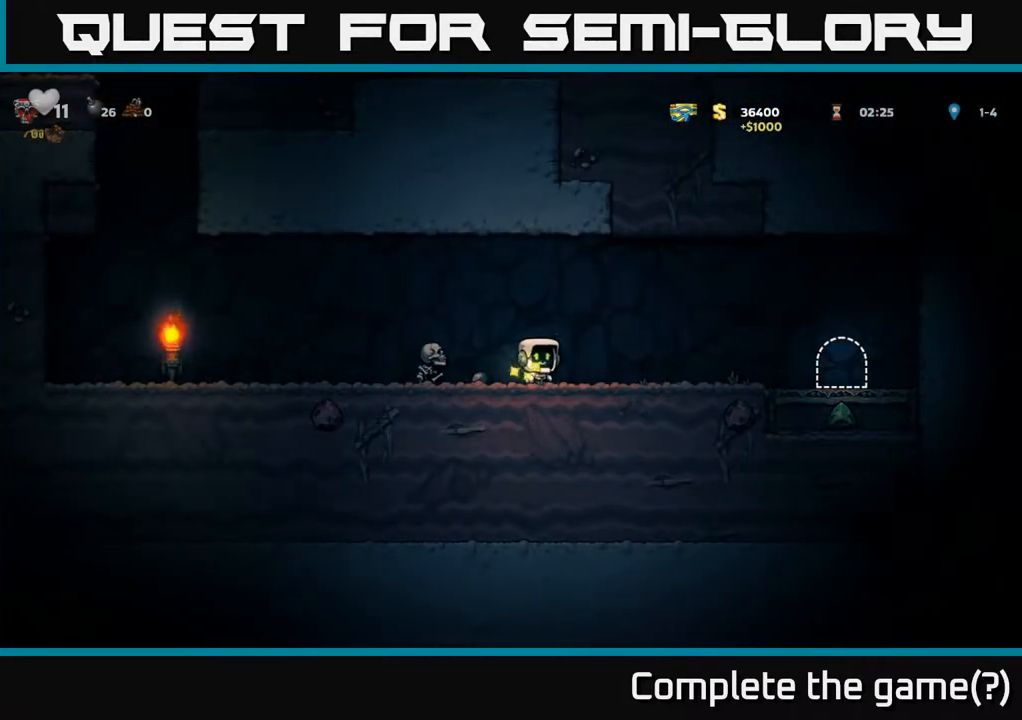
{"buttons": ["DPAD_RIGHT"], "left_stick": "center", "right_stick": "center", "events": []}
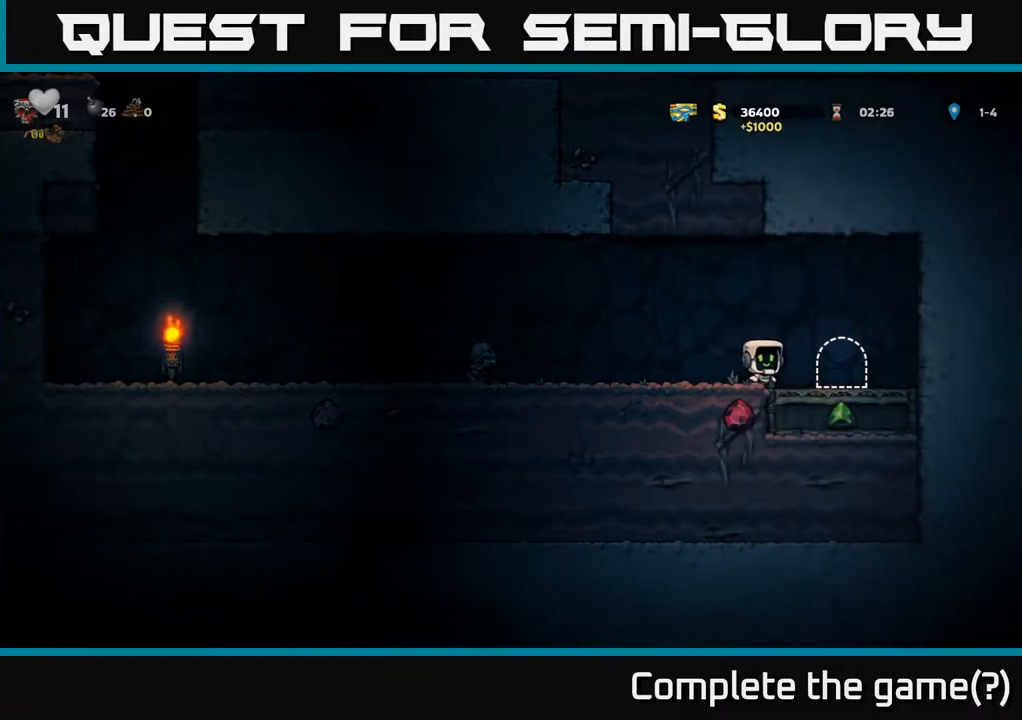
{"buttons": ["L2"], "left_stick": "center", "right_stick": "center", "events": [[83, "DPAD_RIGHT", "up"], [133, "L2", "down"], [217, "L2", "up"], [300, "L2", "down"], [367, "L2", "up"], [467, "L2", "down"]]}
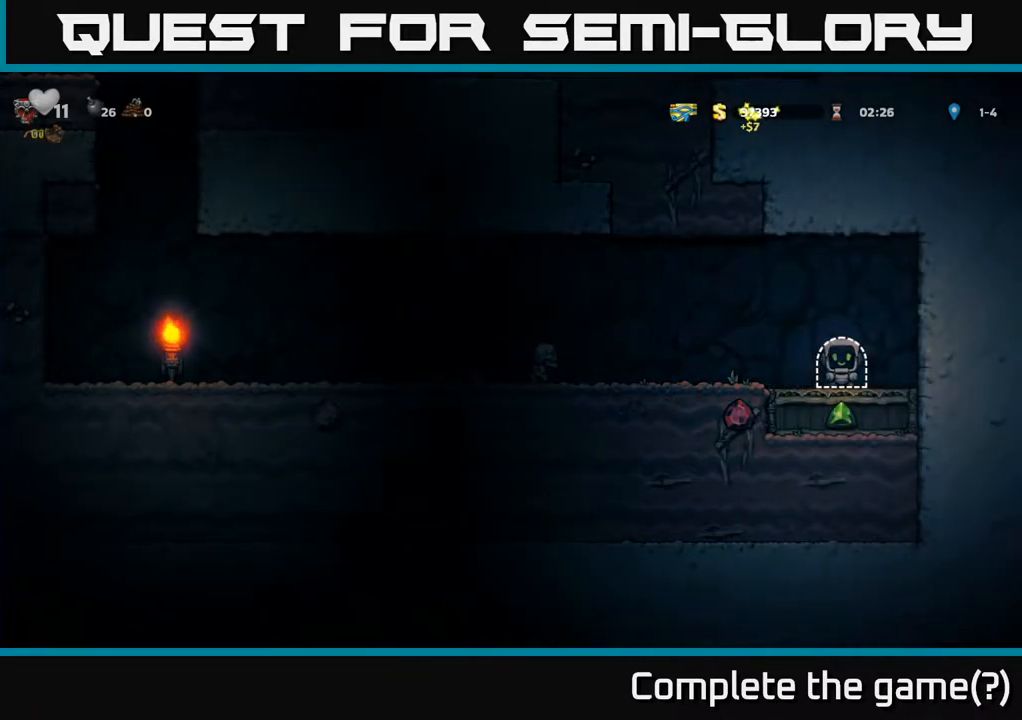
{"buttons": [], "left_stick": "center", "right_stick": "center", "events": [[50, "L2", "up"]]}
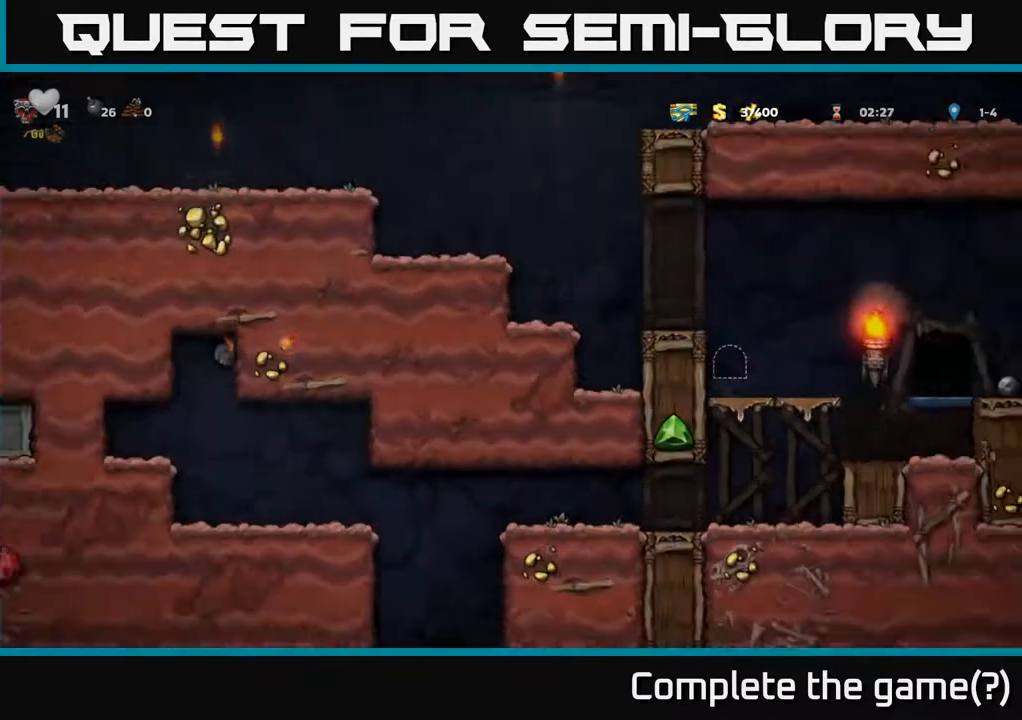
{"buttons": ["DPAD_LEFT"], "left_stick": "center", "right_stick": "center", "events": [[350, "DPAD_LEFT", "down"]]}
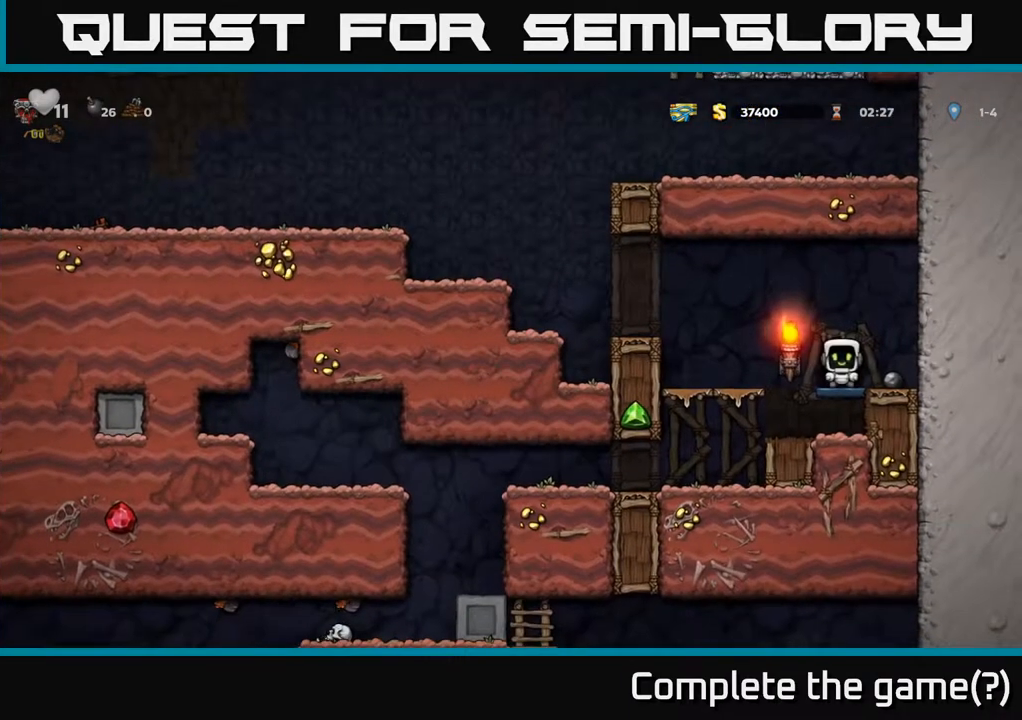
{"buttons": ["DPAD_LEFT"], "left_stick": "center", "right_stick": "center", "events": [[50, "A", "down"], [417, "A", "up"]]}
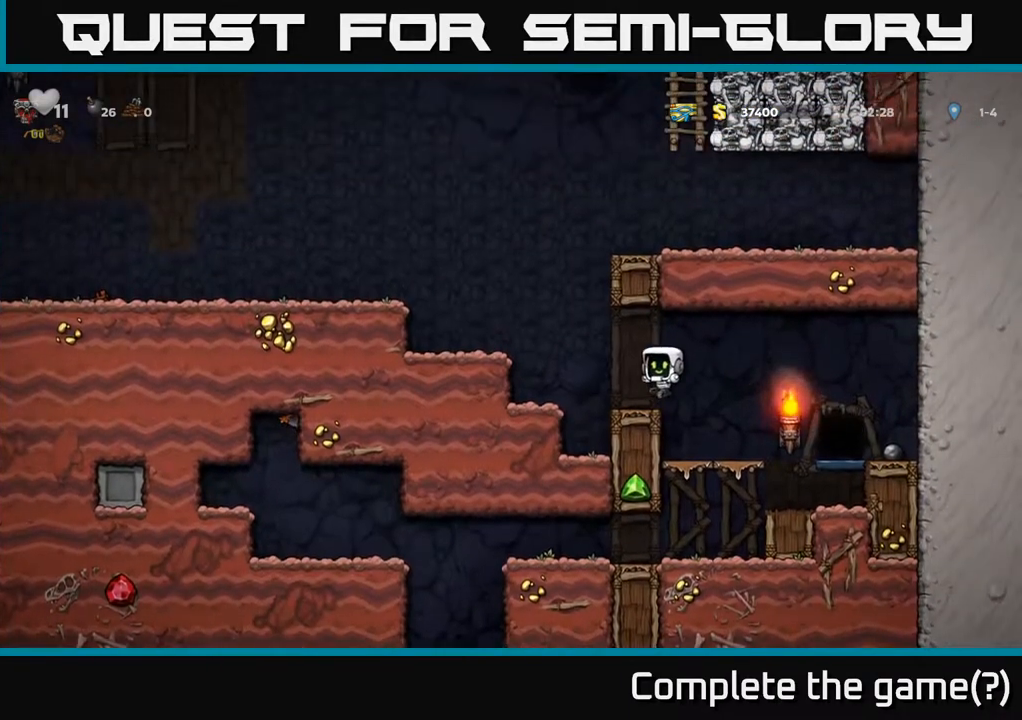
{"buttons": ["DPAD_LEFT"], "left_stick": "center", "right_stick": "center", "events": [[117, "A", "down"], [333, "A", "up"]]}
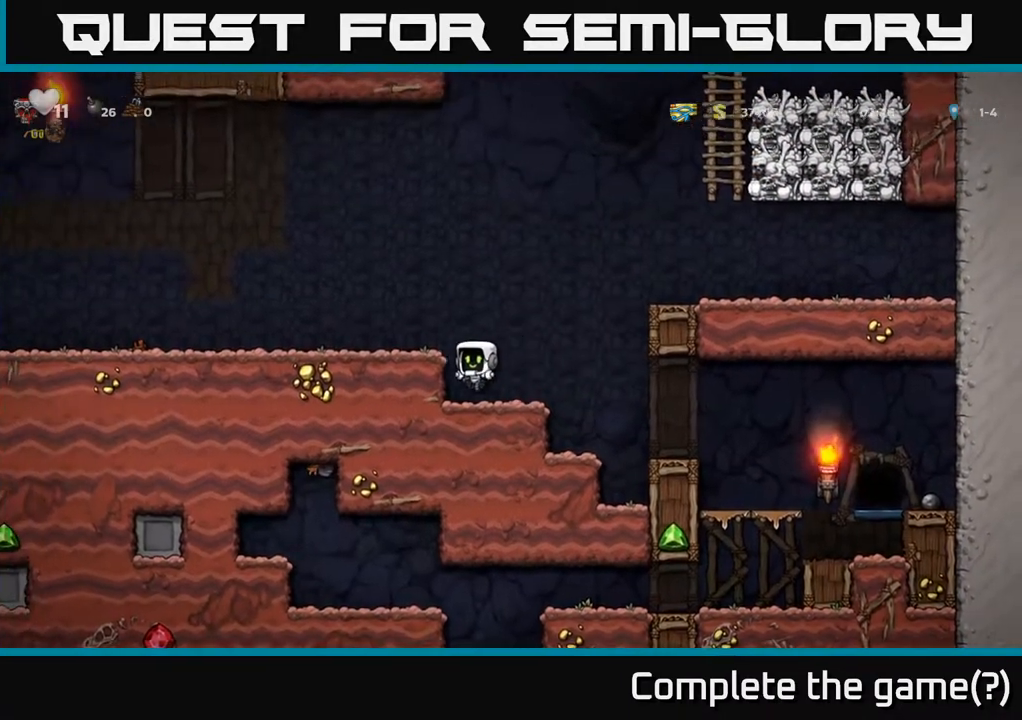
{"buttons": ["DPAD_LEFT"], "left_stick": "center", "right_stick": "center", "events": [[17, "A", "down"], [183, "A", "up"]]}
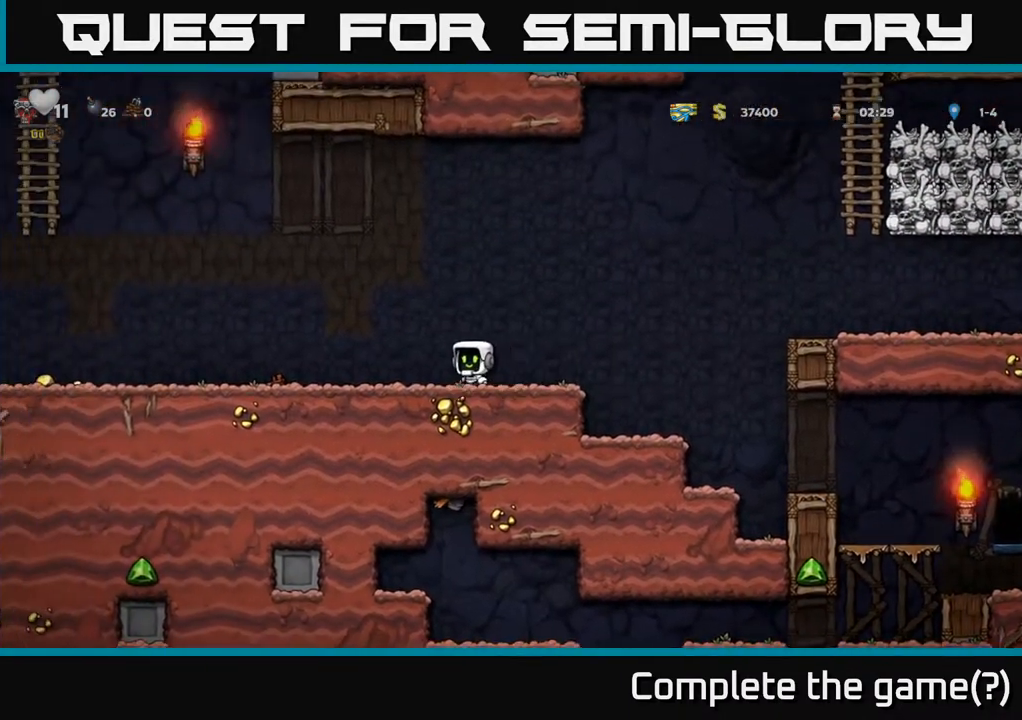
{"buttons": ["DPAD_LEFT"], "left_stick": "center", "right_stick": "center", "events": []}